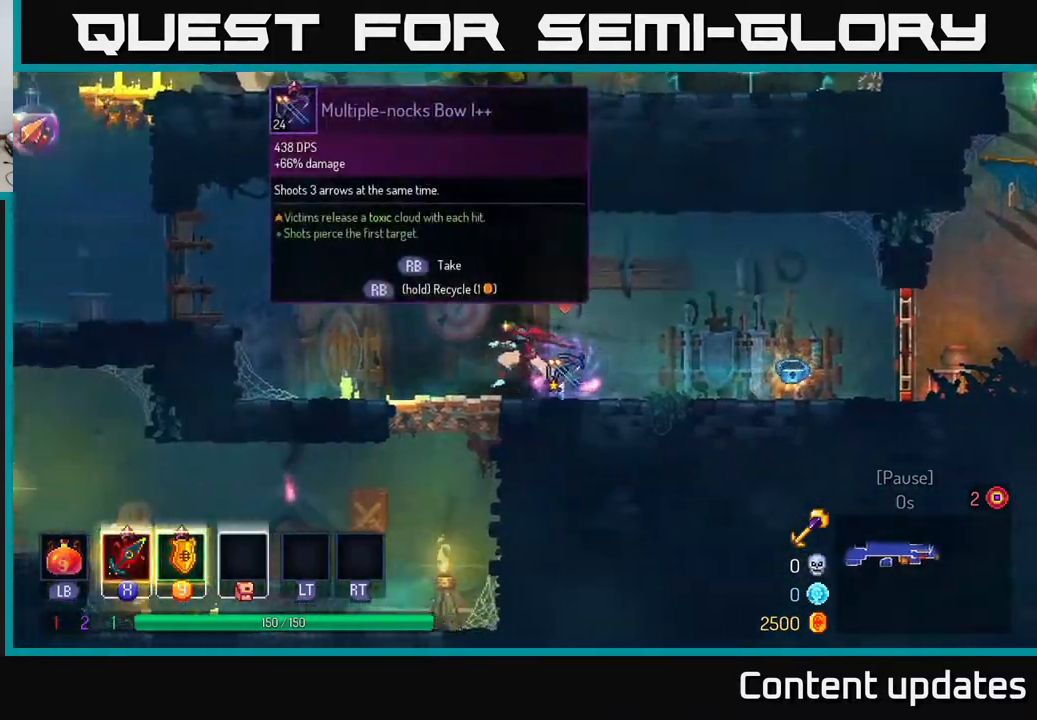
Gameplay with a controller (Xbox layout); each line is a JSON object with the inputs held at the frame after it. "events" lists button and stick changes between this image and that frame as [ms after this image, input, new state], when the widget could be followed in between.
{"buttons": ["A"], "left_stick": "left", "right_stick": "center", "events": [[483, "A", "down"]]}
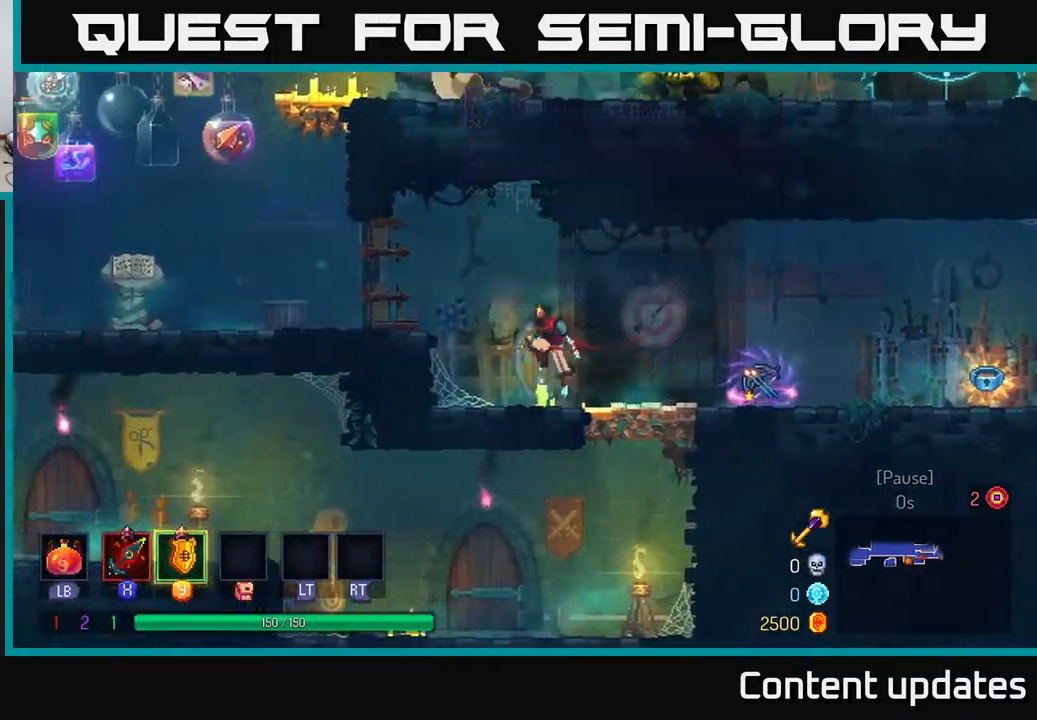
{"buttons": [], "left_stick": "left", "right_stick": "center", "events": [[233, "A", "up"], [317, "B", "down"], [500, "B", "up"]]}
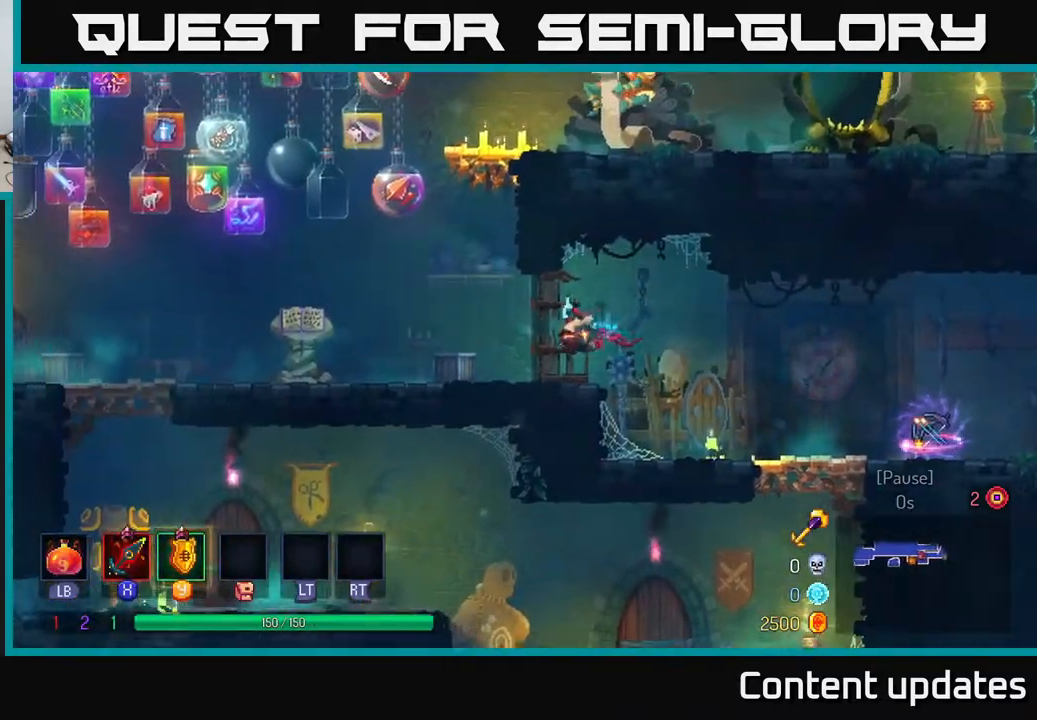
{"buttons": ["A"], "left_stick": "right", "right_stick": "center", "events": [[117, "A", "down"], [117, "left_stick", "center"], [267, "A", "up"], [333, "left_stick", "right"], [350, "A", "down"]]}
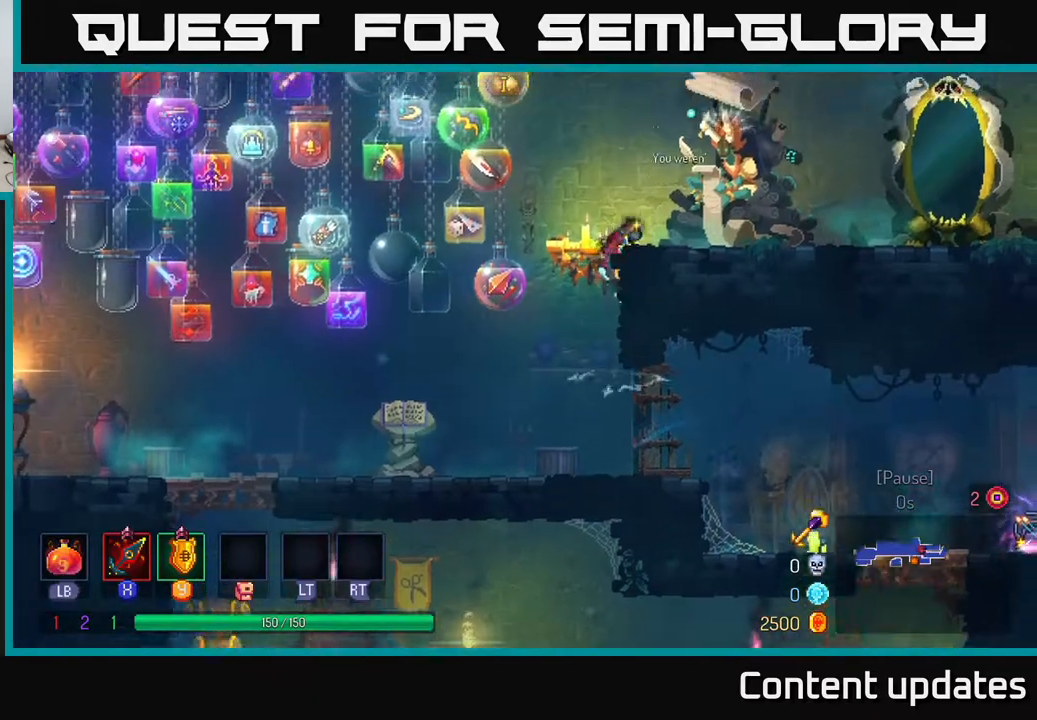
{"buttons": [], "left_stick": "left", "right_stick": "center", "events": [[33, "A", "up"], [150, "B", "down"], [300, "B", "up"], [400, "left_stick", "left"]]}
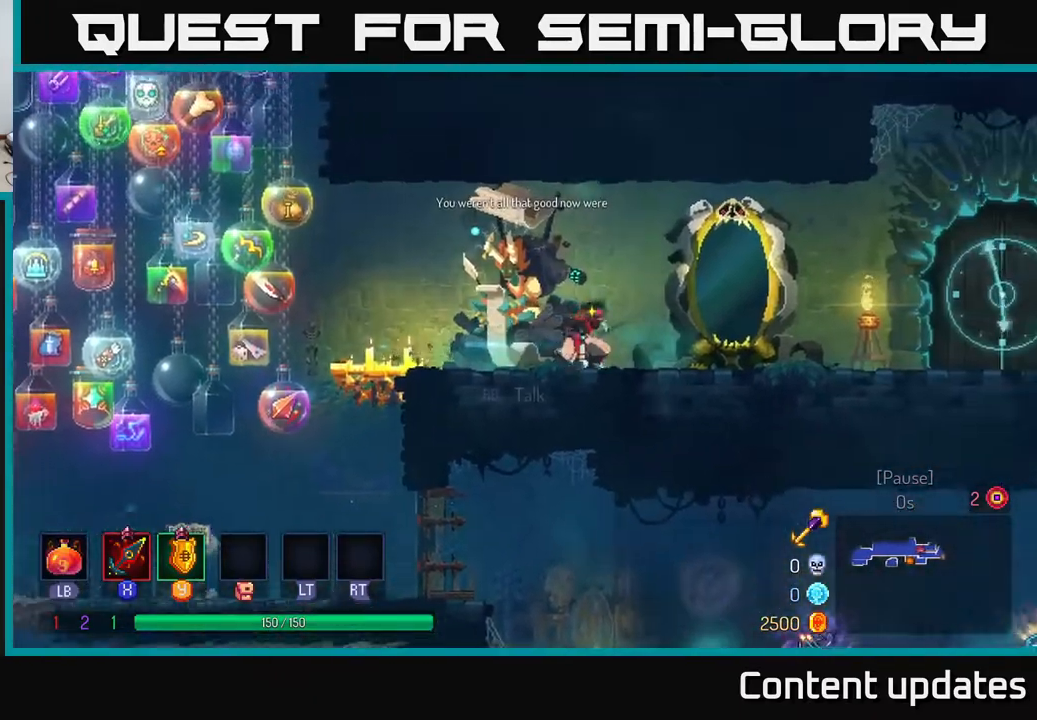
{"buttons": [], "left_stick": "left", "right_stick": "center", "events": [[117, "B", "down"], [250, "B", "up"]]}
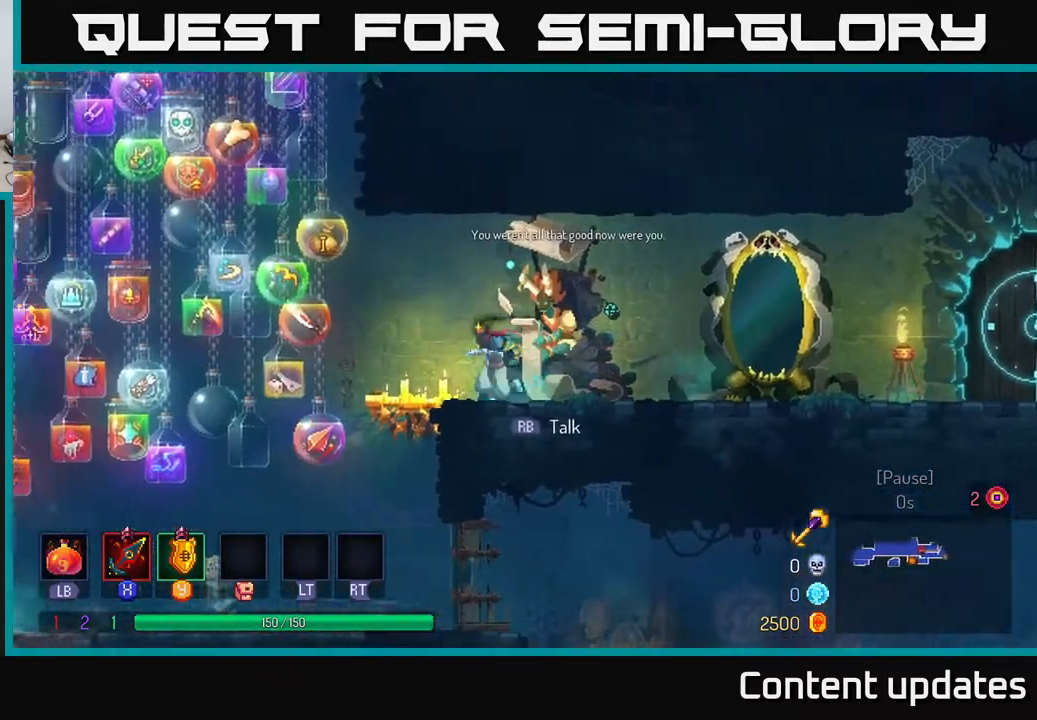
{"buttons": ["B"], "left_stick": "down-right", "right_stick": "center", "events": [[233, "A", "down"], [233, "left_stick", "down-left"], [333, "A", "up"], [350, "left_stick", "down"], [400, "A", "down"], [450, "left_stick", "down-right"], [467, "A", "up"], [500, "B", "down"]]}
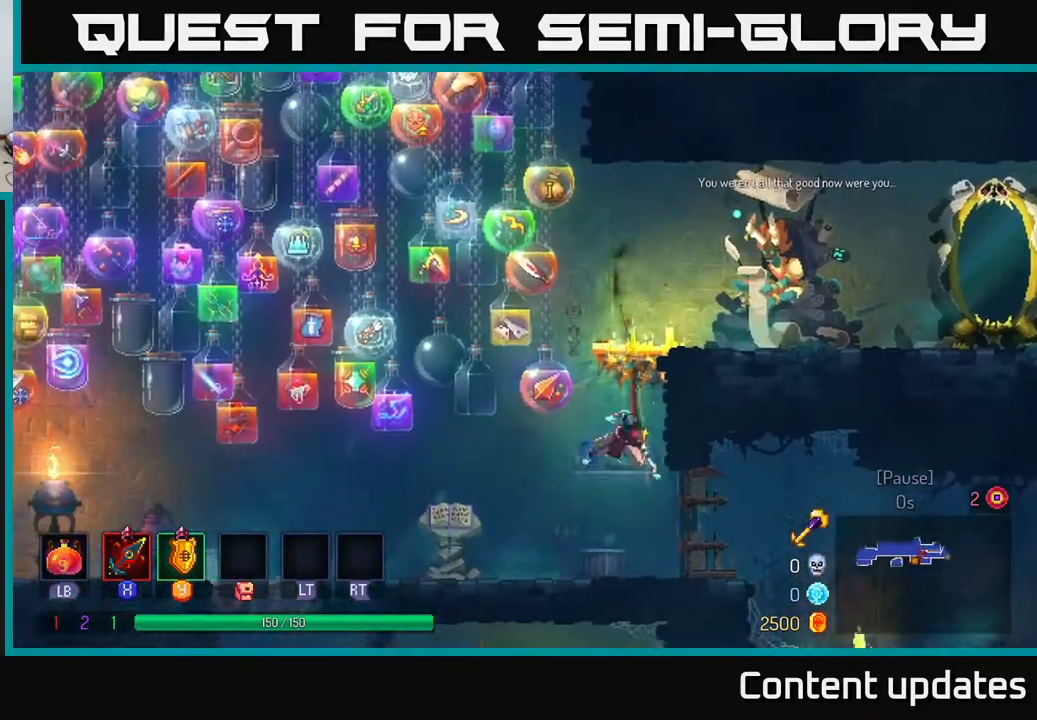
{"buttons": [], "left_stick": "right", "right_stick": "center", "events": [[17, "left_stick", "right"], [100, "B", "up"], [150, "B", "down"], [233, "B", "up"]]}
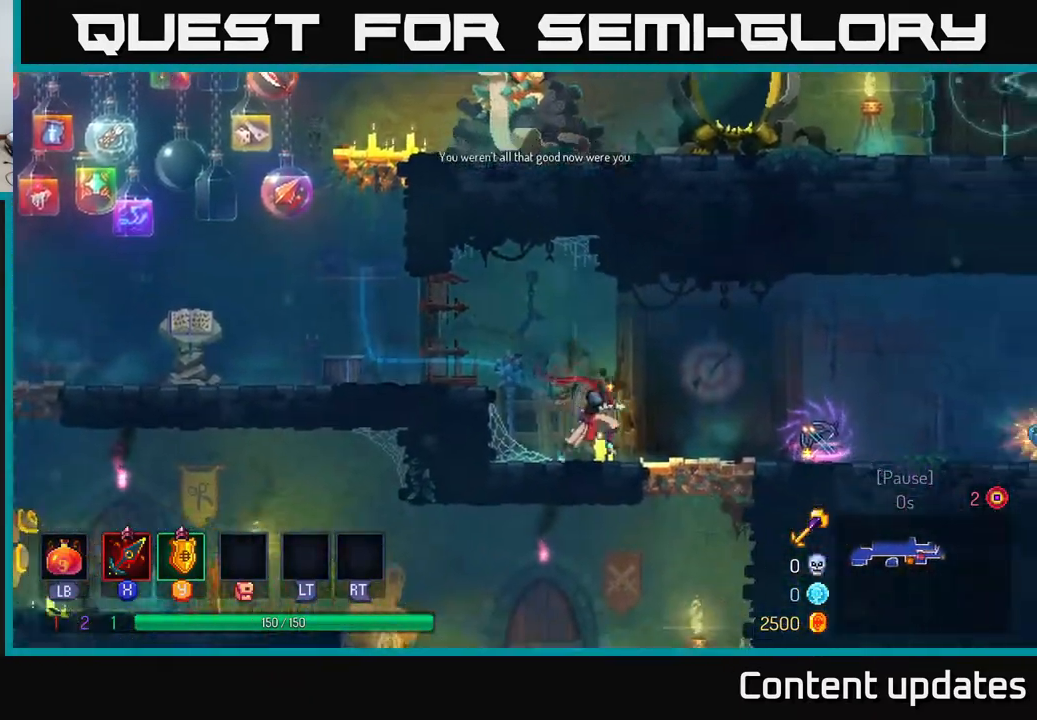
{"buttons": [], "left_stick": "right", "right_stick": "center", "events": []}
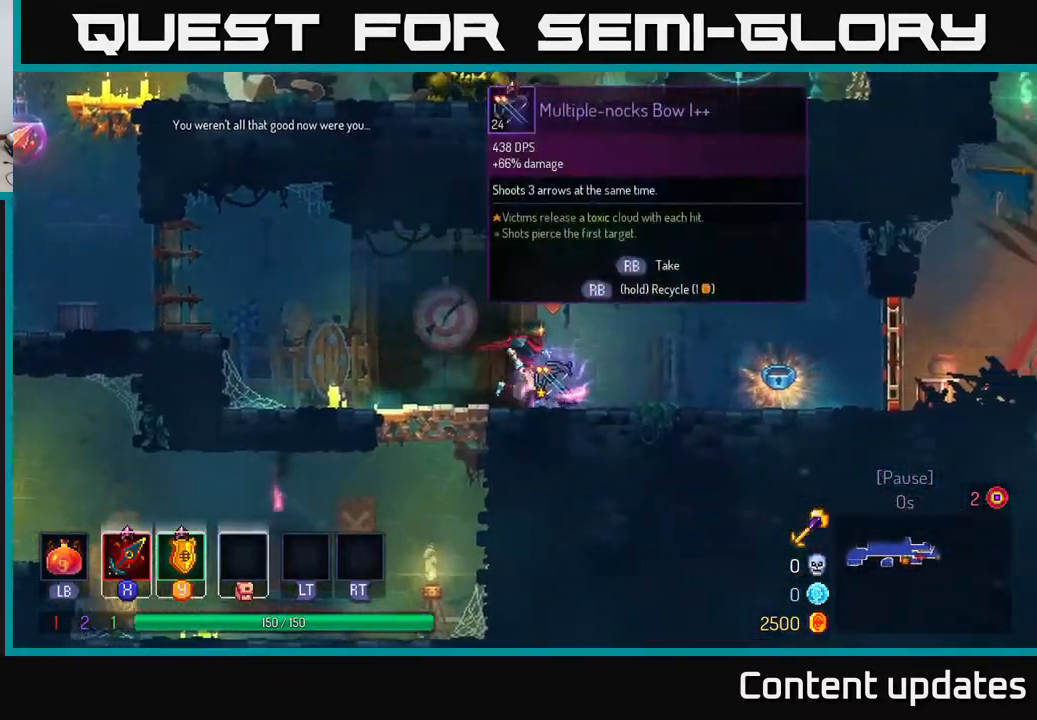
{"buttons": [], "left_stick": "right", "right_stick": "center", "events": []}
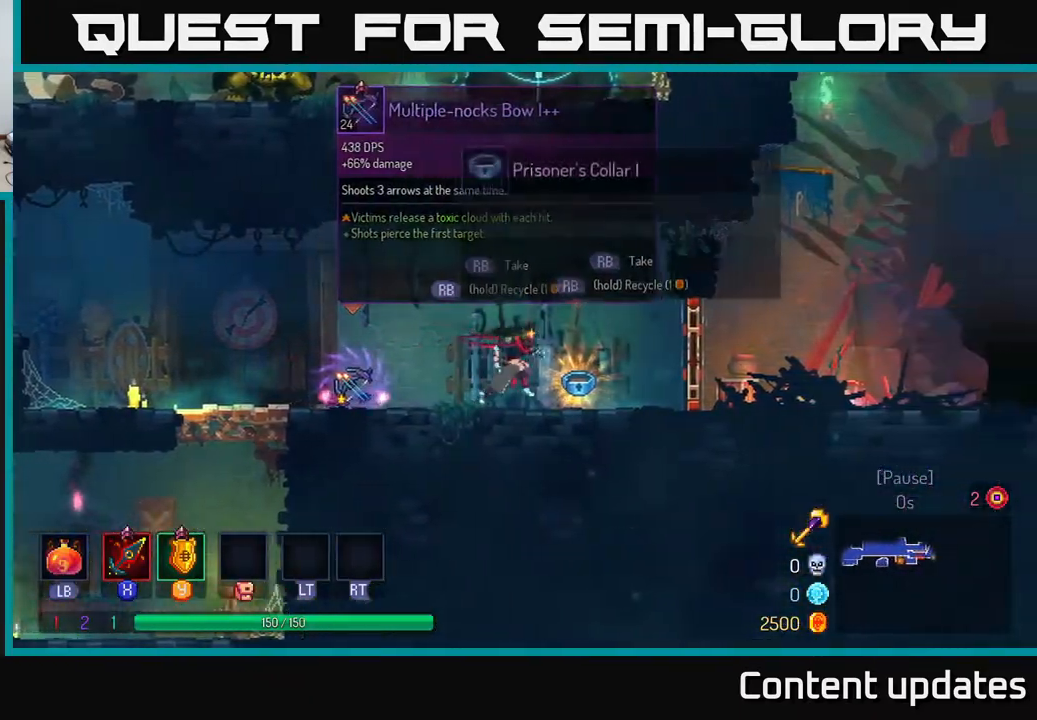
{"buttons": [], "left_stick": "right", "right_stick": "center", "events": [[67, "B", "down"], [267, "B", "up"], [267, "R1", "down"], [367, "R1", "up"]]}
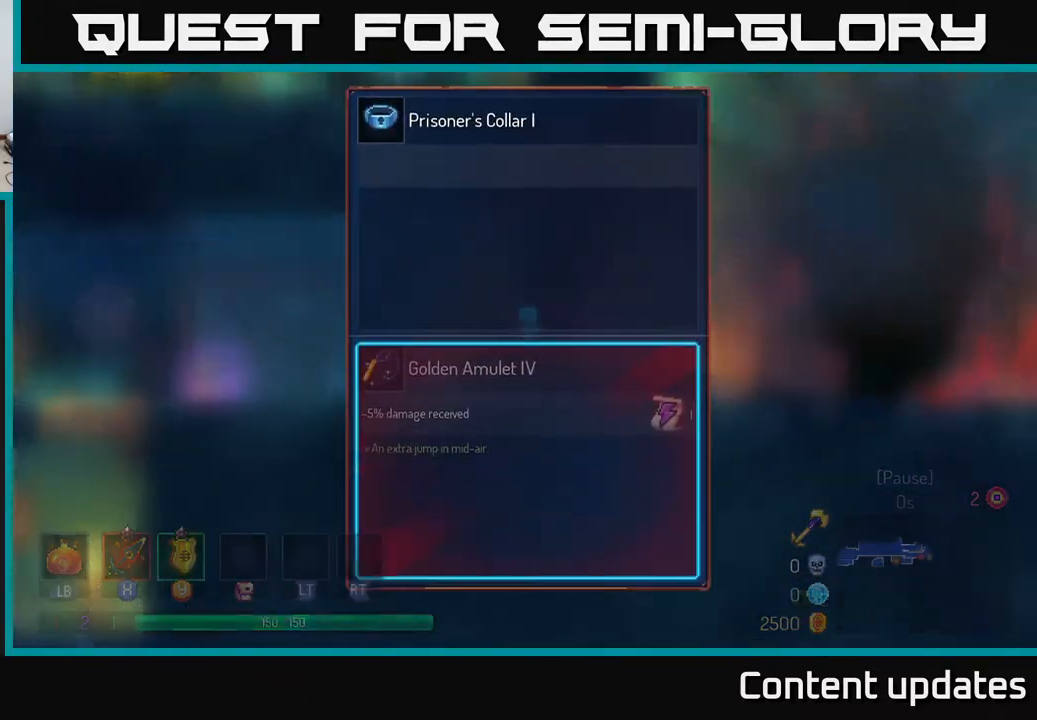
{"buttons": ["B"], "left_stick": "right", "right_stick": "center", "events": [[483, "B", "down"]]}
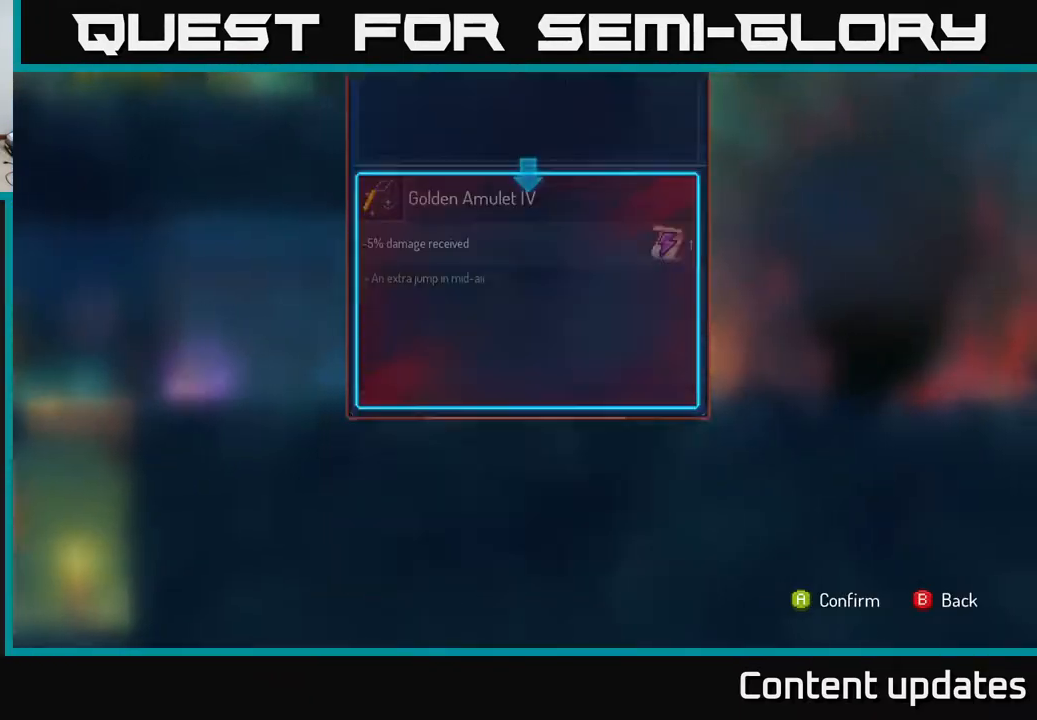
{"buttons": [], "left_stick": "right", "right_stick": "center", "events": [[67, "B", "up"]]}
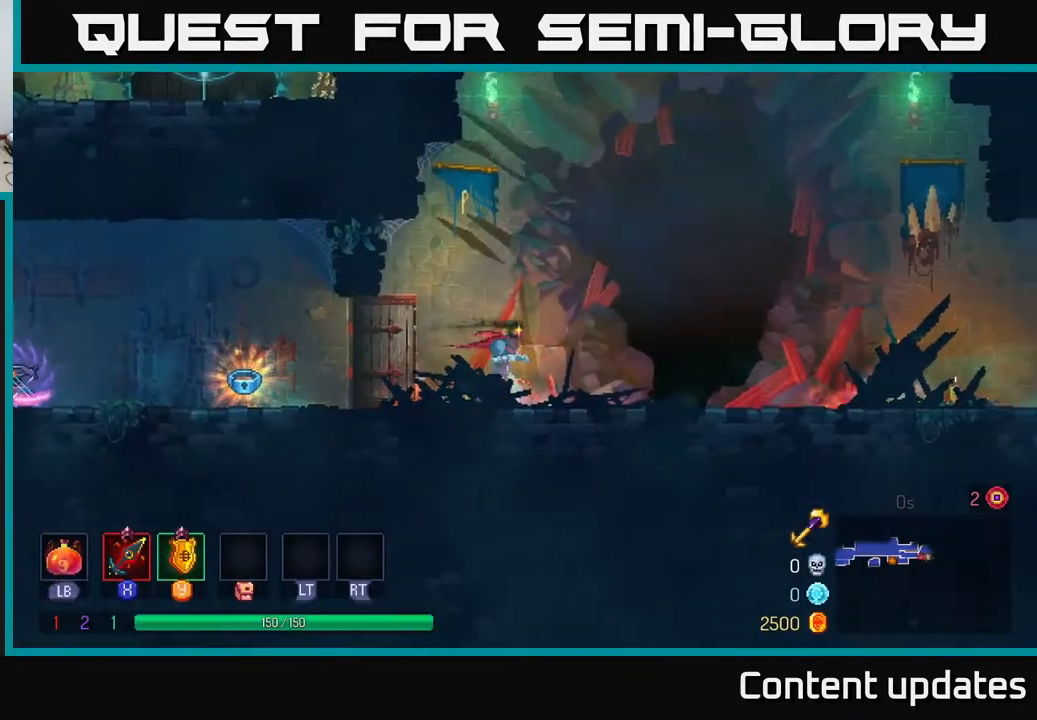
{"buttons": [], "left_stick": "right", "right_stick": "center", "events": [[333, "R1", "down"], [417, "R1", "up"]]}
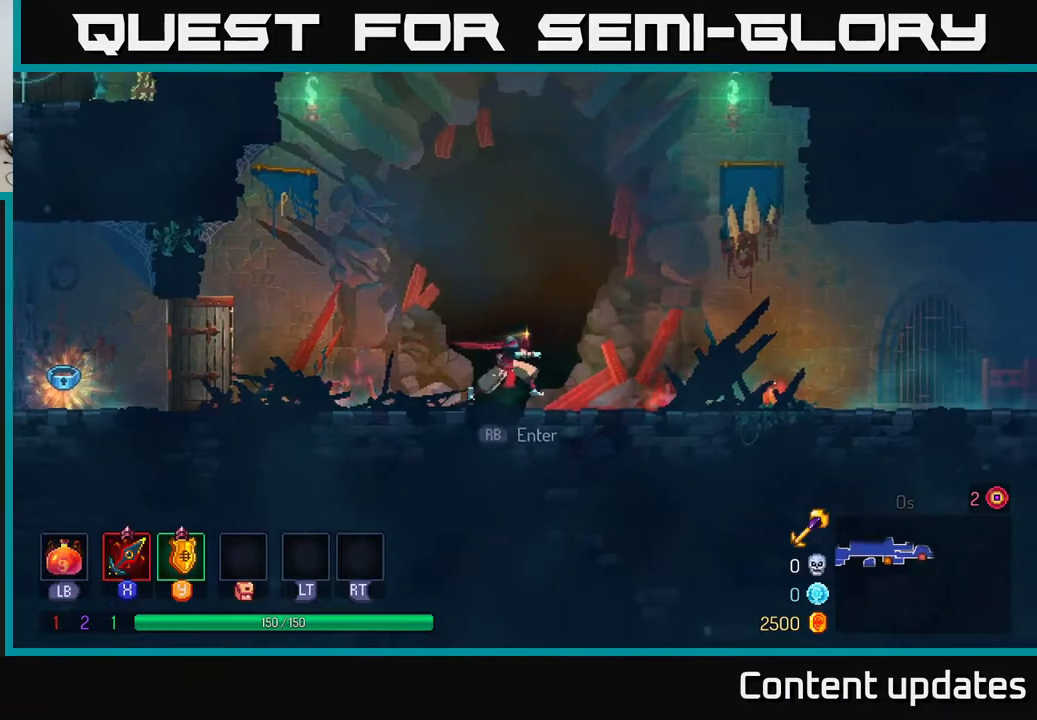
{"buttons": [], "left_stick": "left", "right_stick": "center", "events": [[300, "R1", "down"], [350, "left_stick", "center"], [400, "R1", "up"], [417, "left_stick", "left"]]}
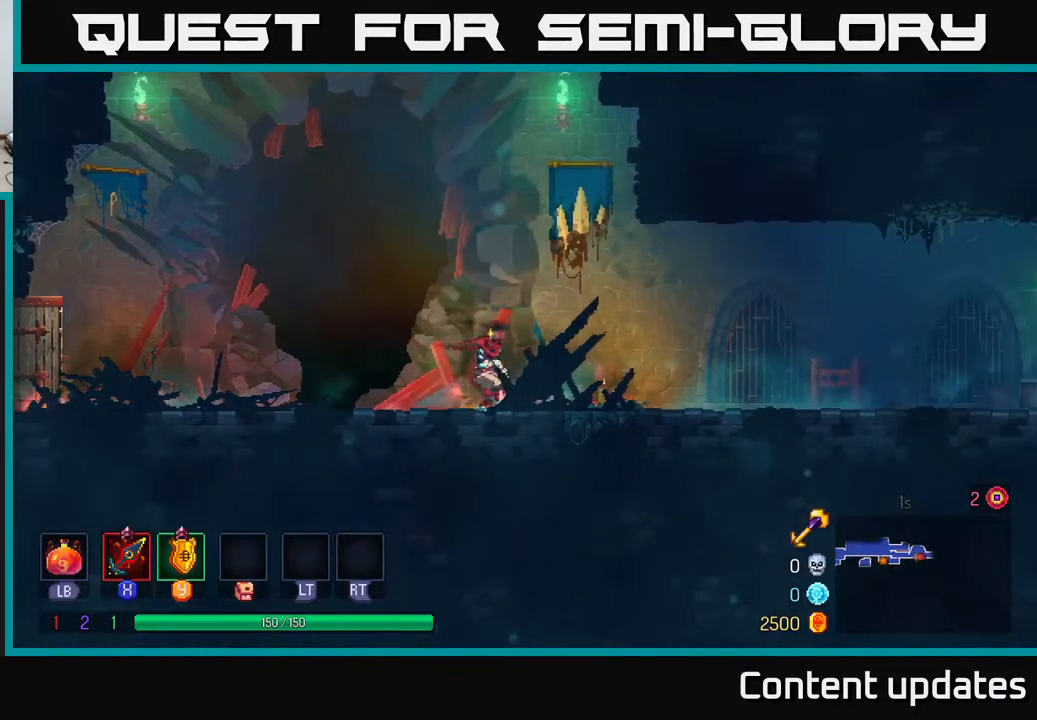
{"buttons": ["R1"], "left_stick": "left", "right_stick": "center", "events": [[167, "R1", "down"], [250, "R1", "up"], [317, "R1", "down"], [417, "R1", "up"], [483, "R1", "down"]]}
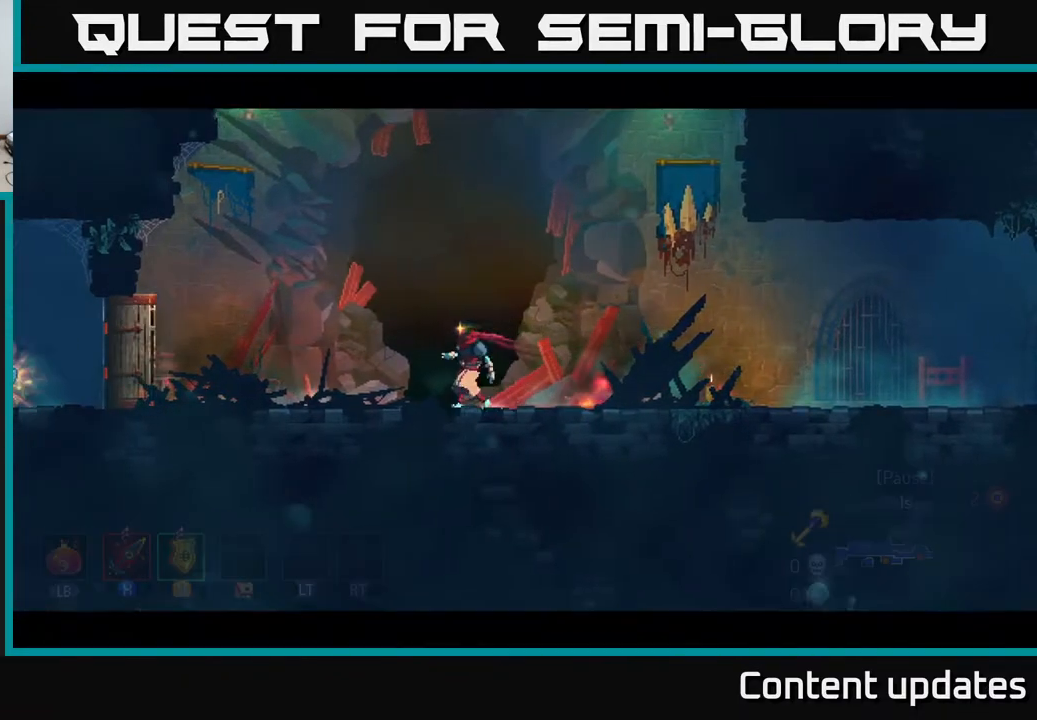
{"buttons": [], "left_stick": "center", "right_stick": "center", "events": [[33, "left_stick", "right"], [50, "R1", "up"], [250, "left_stick", "center"]]}
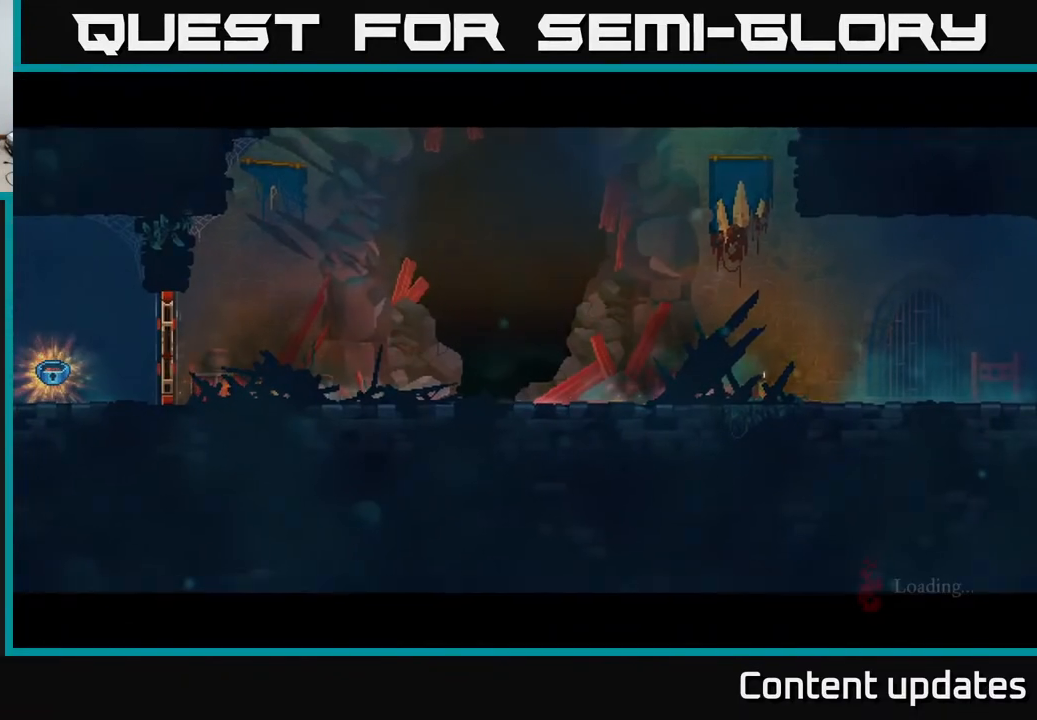
{"buttons": [], "left_stick": "center", "right_stick": "center", "events": []}
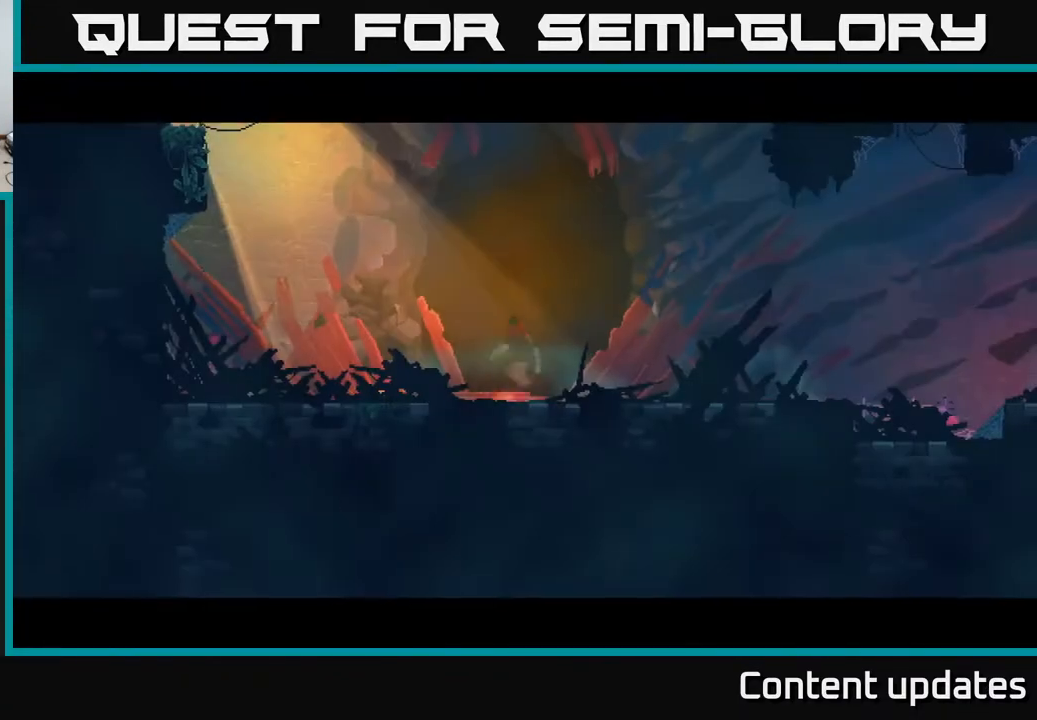
{"buttons": [], "left_stick": "right", "right_stick": "center", "events": [[17, "left_stick", "right"]]}
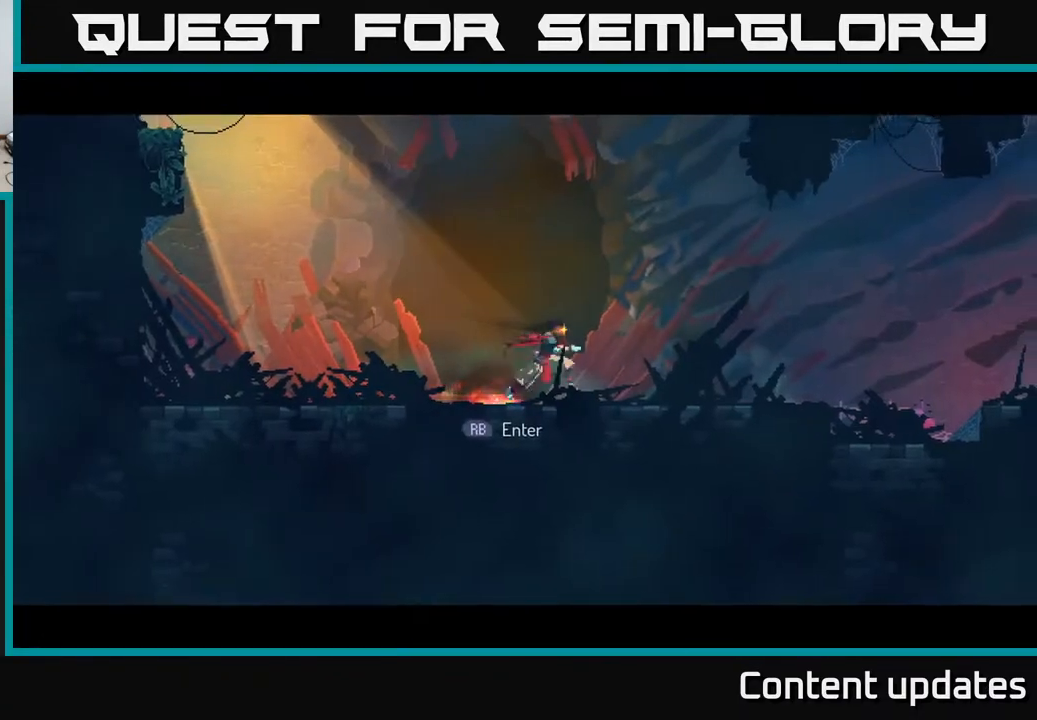
{"buttons": [], "left_stick": "right", "right_stick": "center", "events": [[183, "B", "down"], [333, "B", "up"]]}
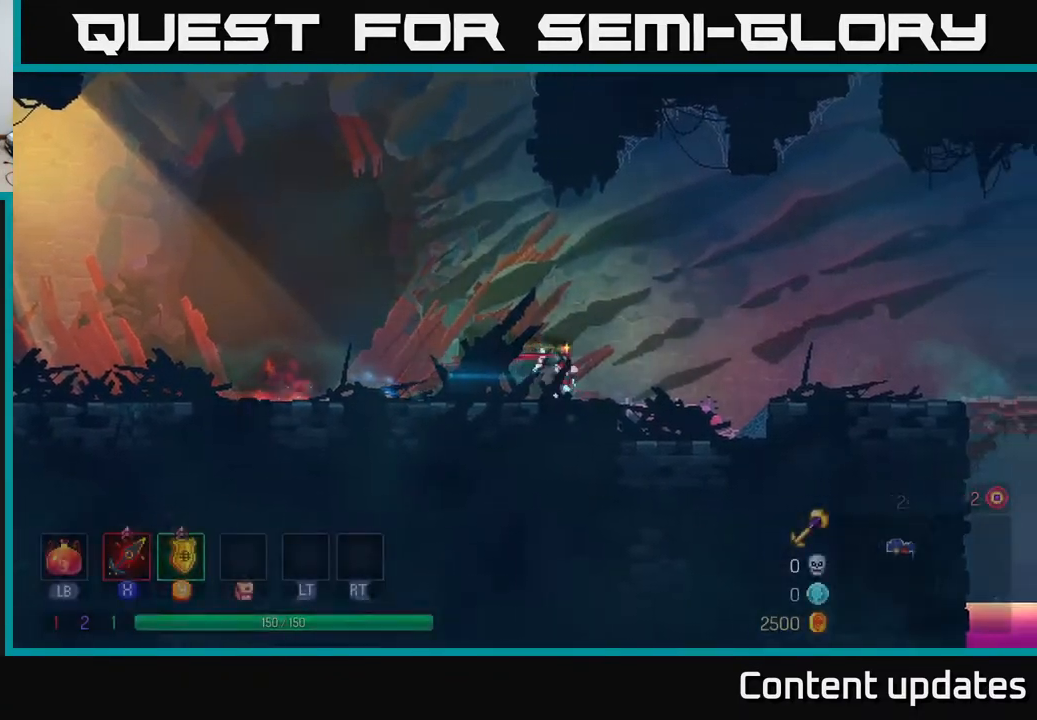
{"buttons": [], "left_stick": "right", "right_stick": "center", "events": []}
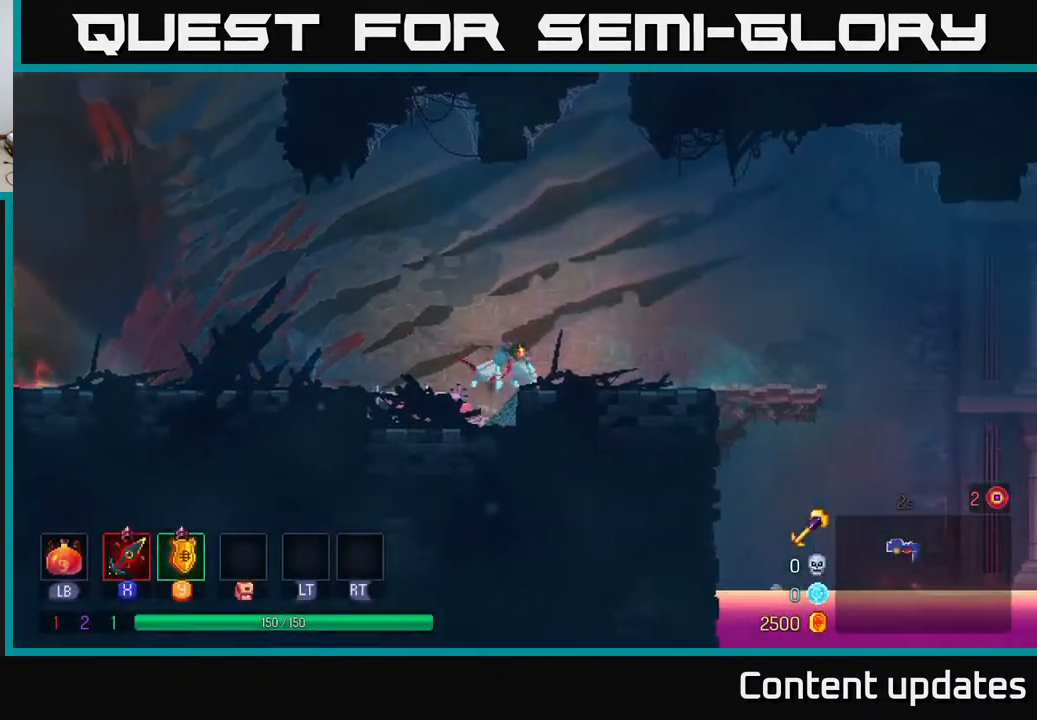
{"buttons": [], "left_stick": "right", "right_stick": "center", "events": []}
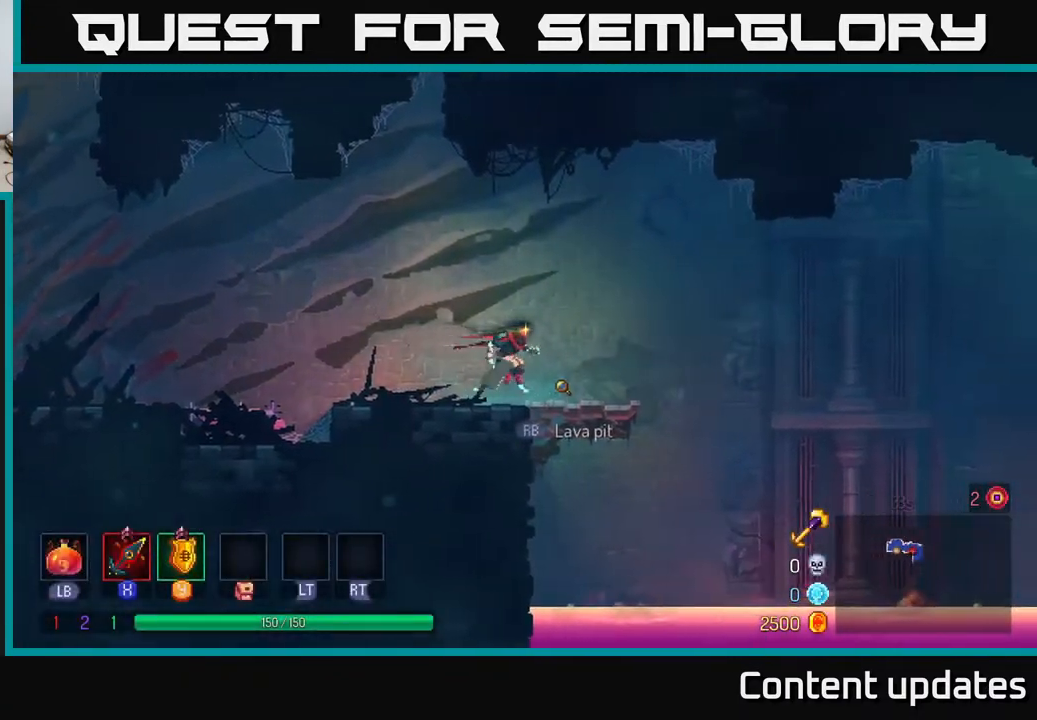
{"buttons": [], "left_stick": "center", "right_stick": "center", "events": [[183, "left_stick", "center"]]}
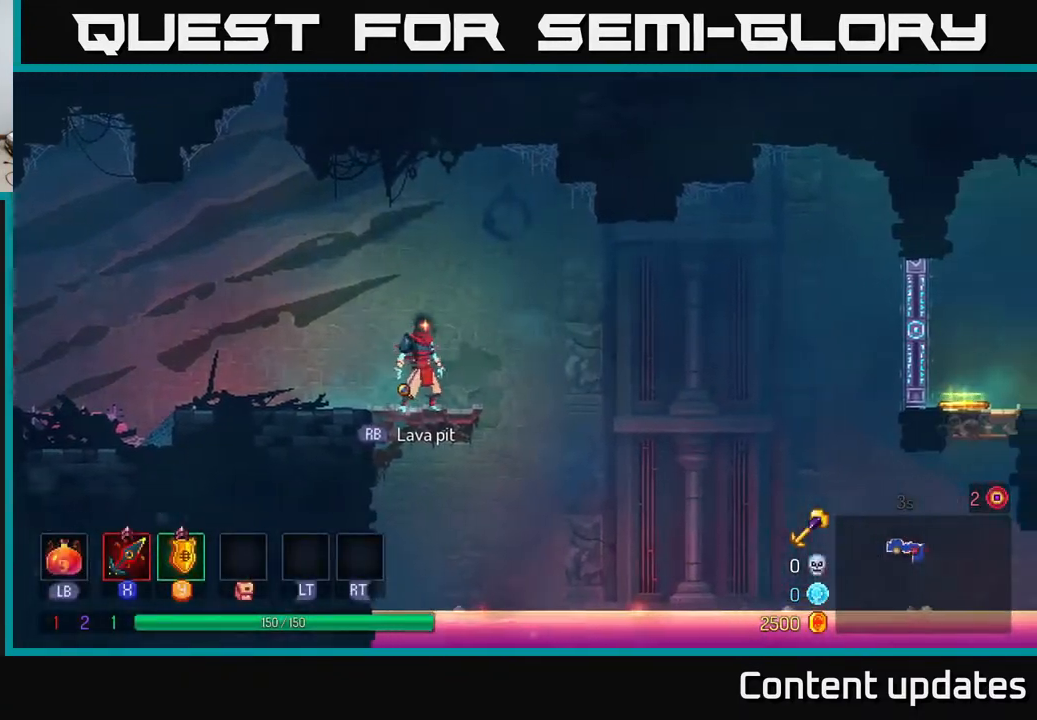
{"buttons": [], "left_stick": "center", "right_stick": "center", "events": [[267, "R3", "down"], [433, "R3", "up"]]}
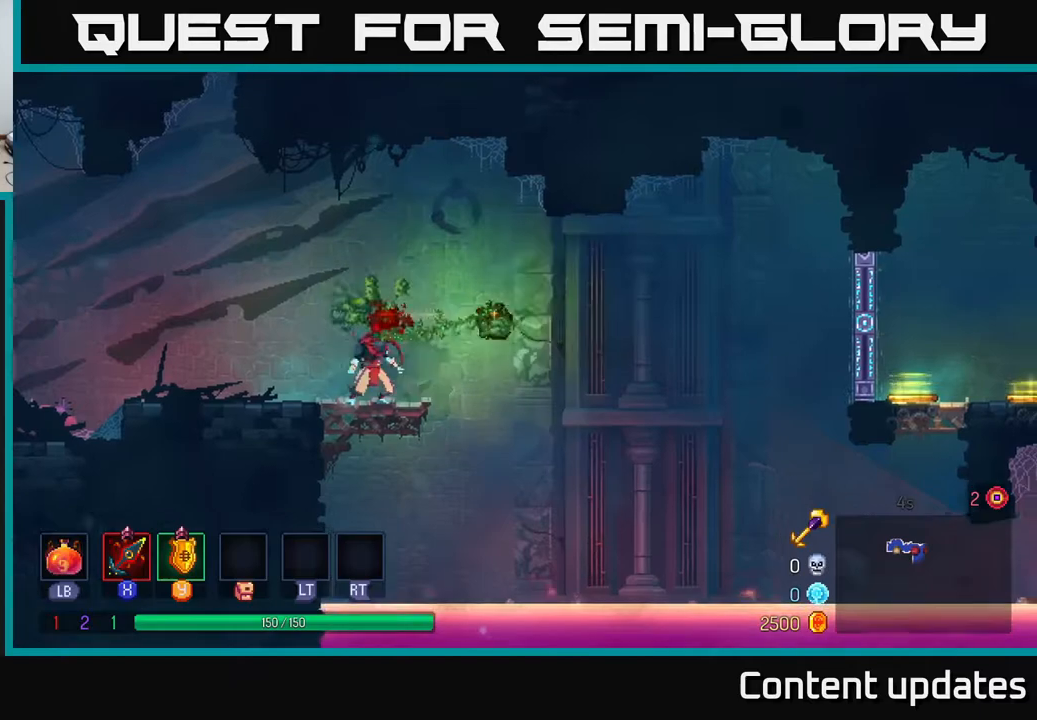
{"buttons": [], "left_stick": "right", "right_stick": "center", "events": [[150, "left_stick", "right"]]}
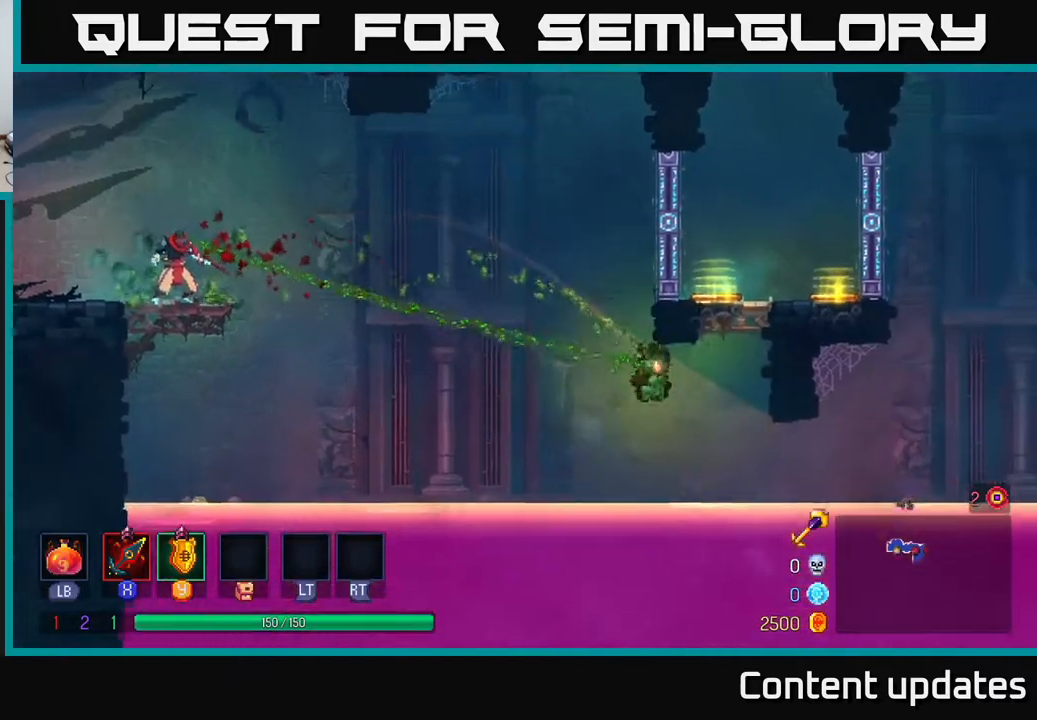
{"buttons": [], "left_stick": "up-right", "right_stick": "center", "events": [[50, "A", "down"], [267, "left_stick", "up-right"], [433, "A", "up"]]}
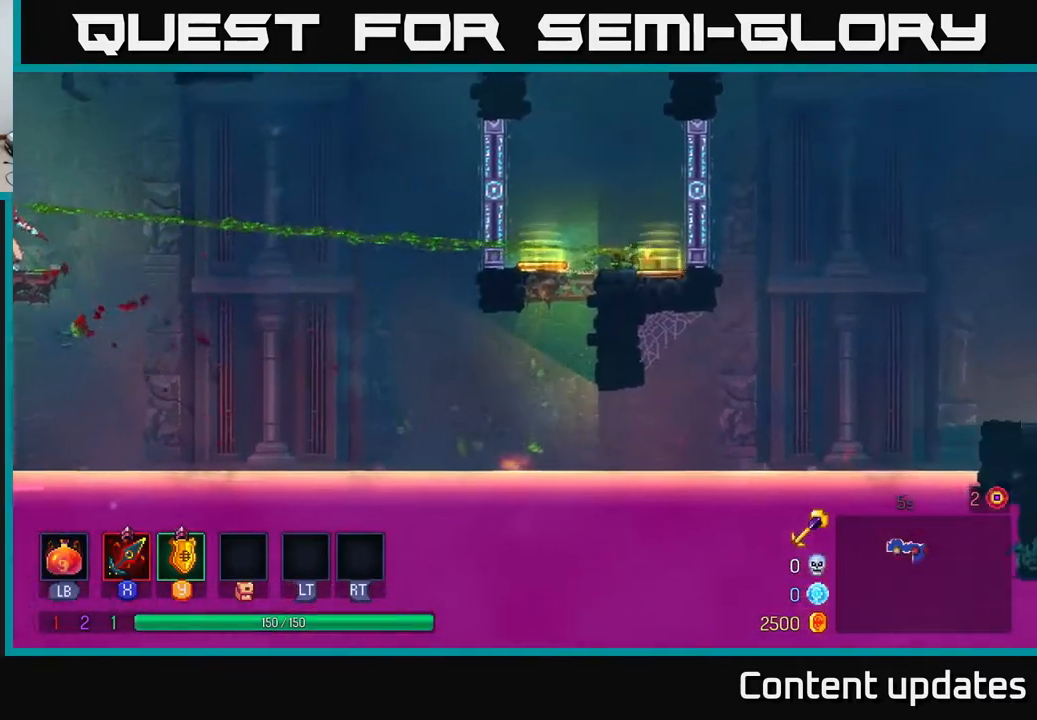
{"buttons": [], "left_stick": "left", "right_stick": "center", "events": [[133, "left_stick", "center"], [250, "left_stick", "left"]]}
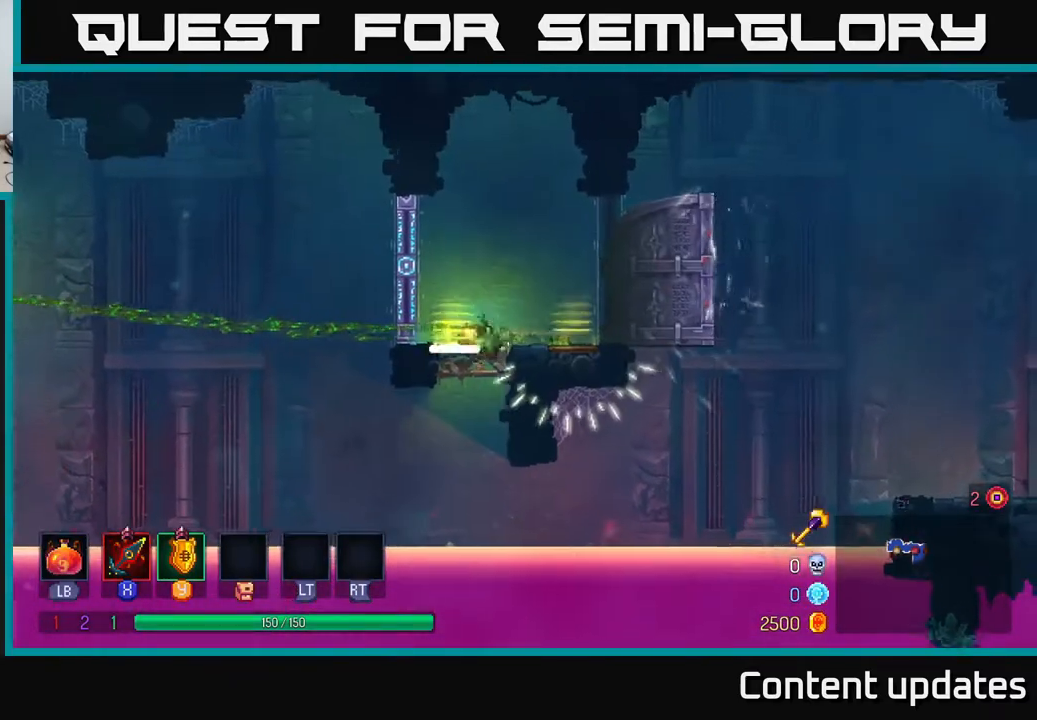
{"buttons": [], "left_stick": "center", "right_stick": "center", "events": [[133, "left_stick", "center"], [233, "B", "down"], [350, "B", "up"]]}
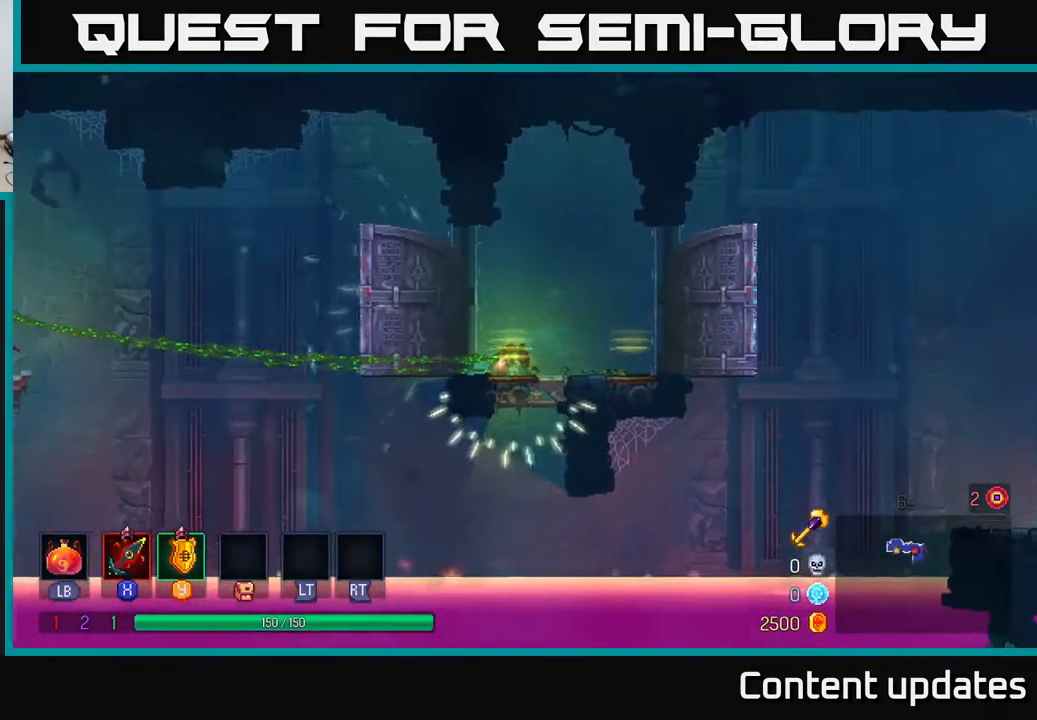
{"buttons": [], "left_stick": "center", "right_stick": "center", "events": []}
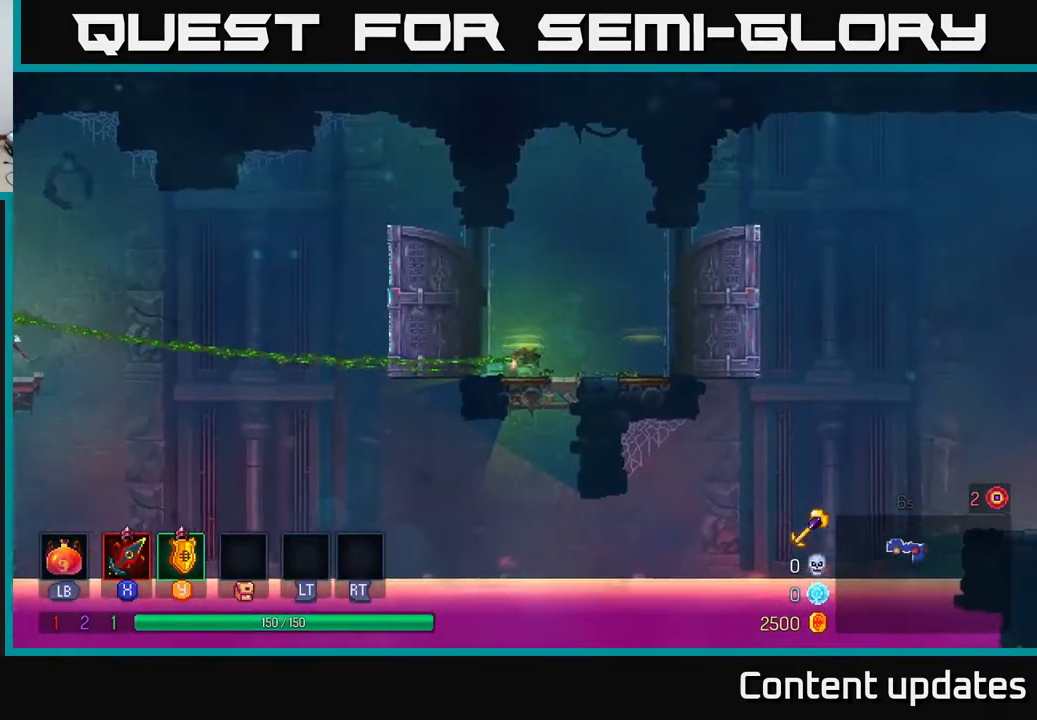
{"buttons": [], "left_stick": "left", "right_stick": "center", "events": [[33, "R3", "down"], [133, "R3", "up"], [450, "left_stick", "left"]]}
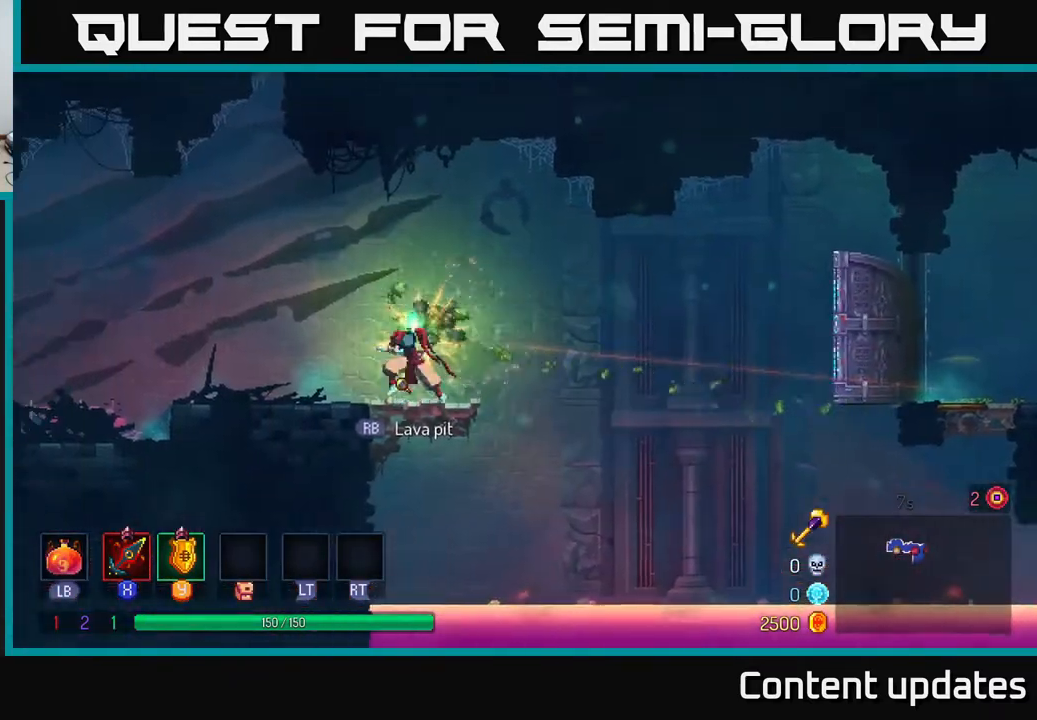
{"buttons": [], "left_stick": "right", "right_stick": "center", "events": [[417, "left_stick", "right"]]}
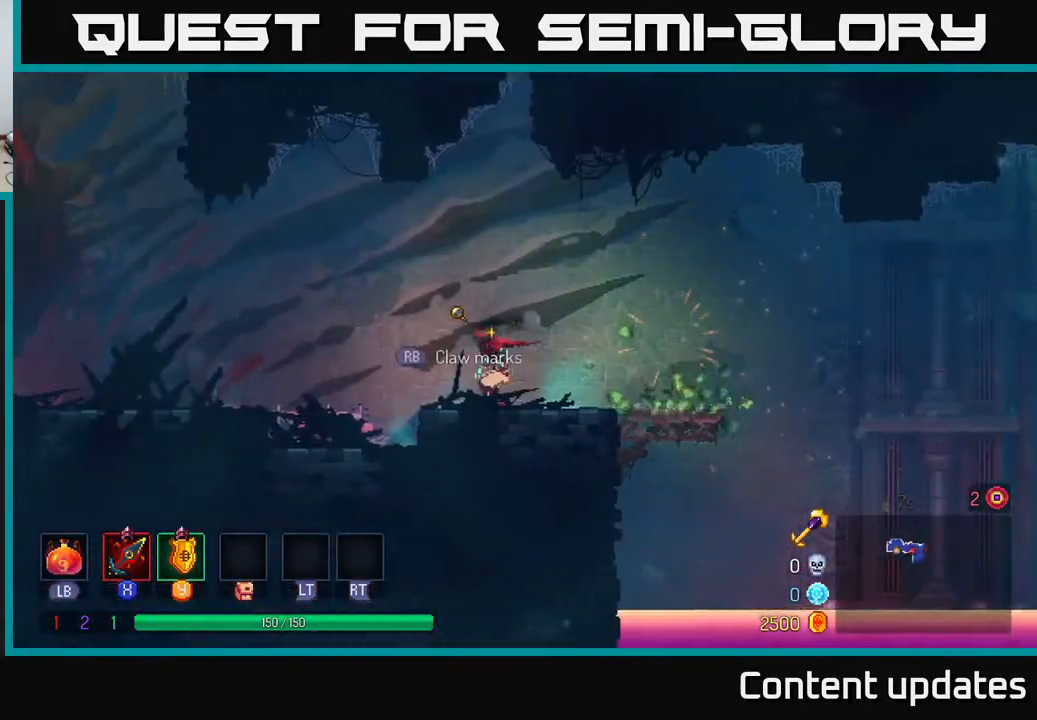
{"buttons": [], "left_stick": "right", "right_stick": "center", "events": []}